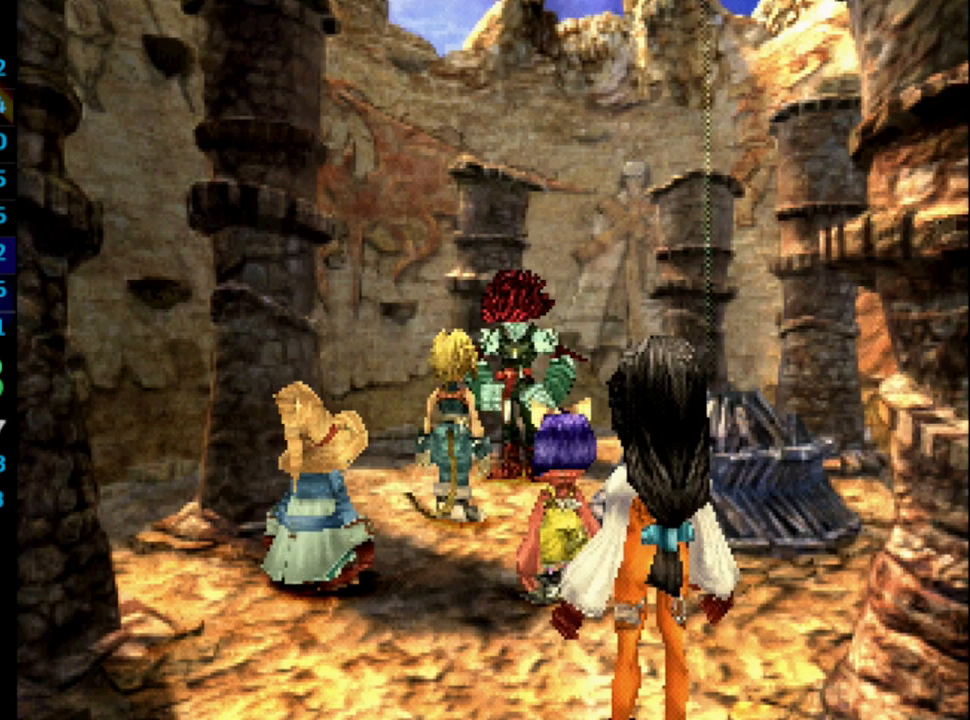
Gameplay with a controller (PlayStation layout); each line is a JSON object with the inputs held at the frame after it. "events" lists button and stick changes between this image and that frame as [ms after this image, input, new state], when the widget could be followed in between. Not read: HOME L3 R3.
{"buttons": [], "left_stick": "center", "right_stick": "center", "events": [[50, "CROSS", "up"], [83, "SQUARE", "down"], [117, "CROSS", "down"], [133, "CROSS", "up"], [133, "SQUARE", "up"], [200, "CROSS", "down"], [217, "SQUARE", "down"], [267, "CROSS", "up"], [283, "SQUARE", "up"], [317, "CROSS", "down"], [350, "CROSS", "up"], [367, "SQUARE", "down"], [400, "SQUARE", "up"], [433, "CROSS", "down"], [483, "CROSS", "up"]]}
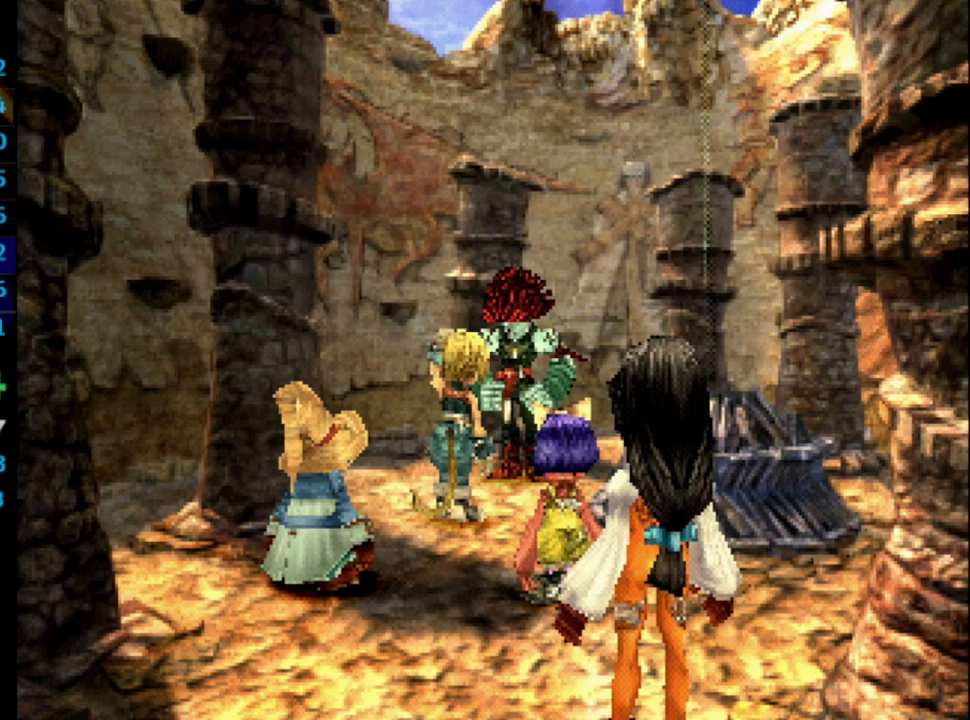
{"buttons": ["CROSS"], "left_stick": "center", "right_stick": "center", "events": [[17, "SQUARE", "down"], [67, "CROSS", "down"], [67, "SQUARE", "up"], [100, "CROSS", "up"], [150, "SQUARE", "down"], [167, "CROSS", "down"], [167, "SQUARE", "up"], [183, "CROSS", "up"], [300, "CROSS", "down"], [333, "CROSS", "up"], [333, "SQUARE", "down"], [367, "SQUARE", "up"], [433, "CROSS", "down"], [483, "SQUARE", "down"], [500, "SQUARE", "up"]]}
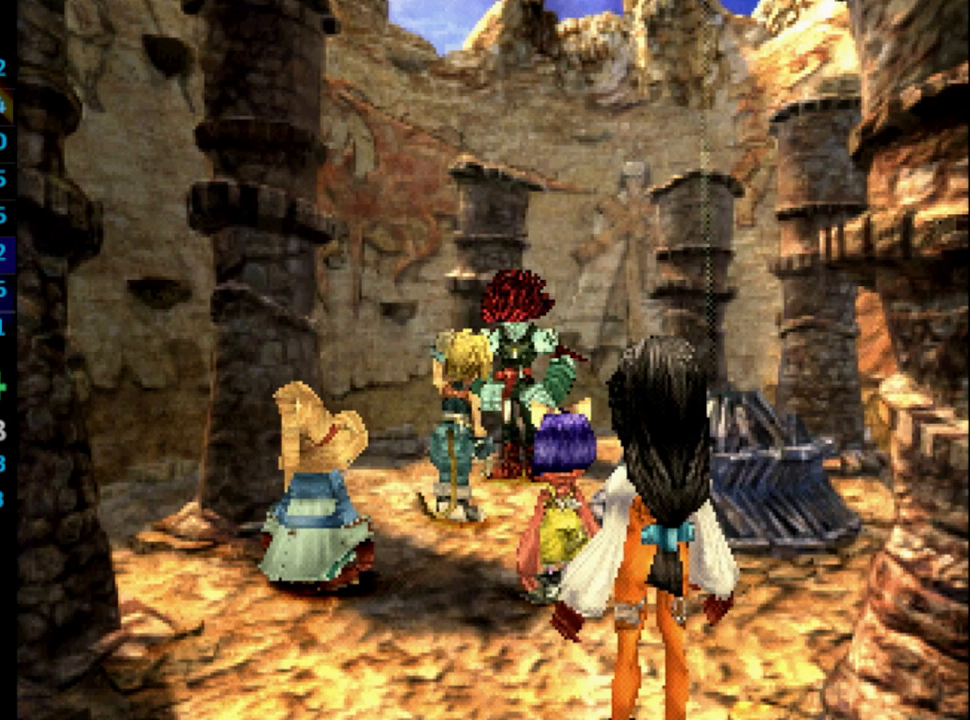
{"buttons": [], "left_stick": "center", "right_stick": "center", "events": [[83, "SQUARE", "down"], [100, "CROSS", "up"], [167, "SQUARE", "up"], [300, "CROSS", "down"], [300, "SQUARE", "down"], [367, "CROSS", "up"], [367, "SQUARE", "up"], [433, "SQUARE", "down"], [483, "SQUARE", "up"]]}
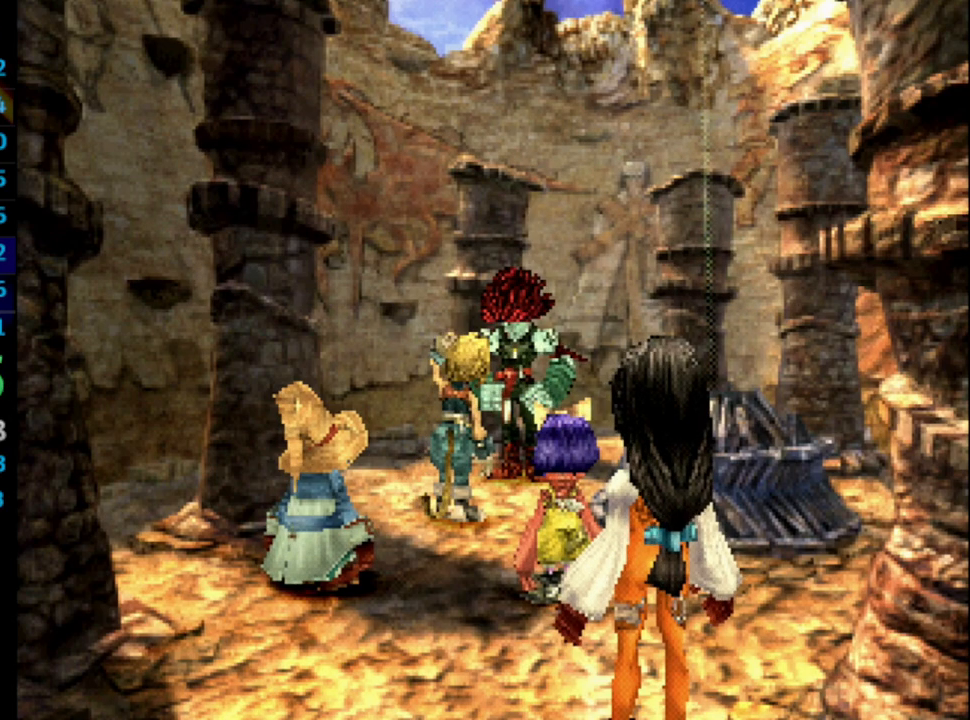
{"buttons": ["CROSS", "SQUARE"], "left_stick": "center", "right_stick": "center", "events": [[100, "SQUARE", "down"], [133, "CROSS", "down"], [133, "SQUARE", "up"], [200, "CROSS", "up"], [217, "SQUARE", "down"], [267, "SQUARE", "up"], [283, "CROSS", "down"], [300, "CROSS", "up"], [333, "SQUARE", "down"], [383, "CROSS", "down"], [383, "SQUARE", "up"], [417, "CROSS", "up"], [467, "SQUARE", "down"], [500, "CROSS", "down"]]}
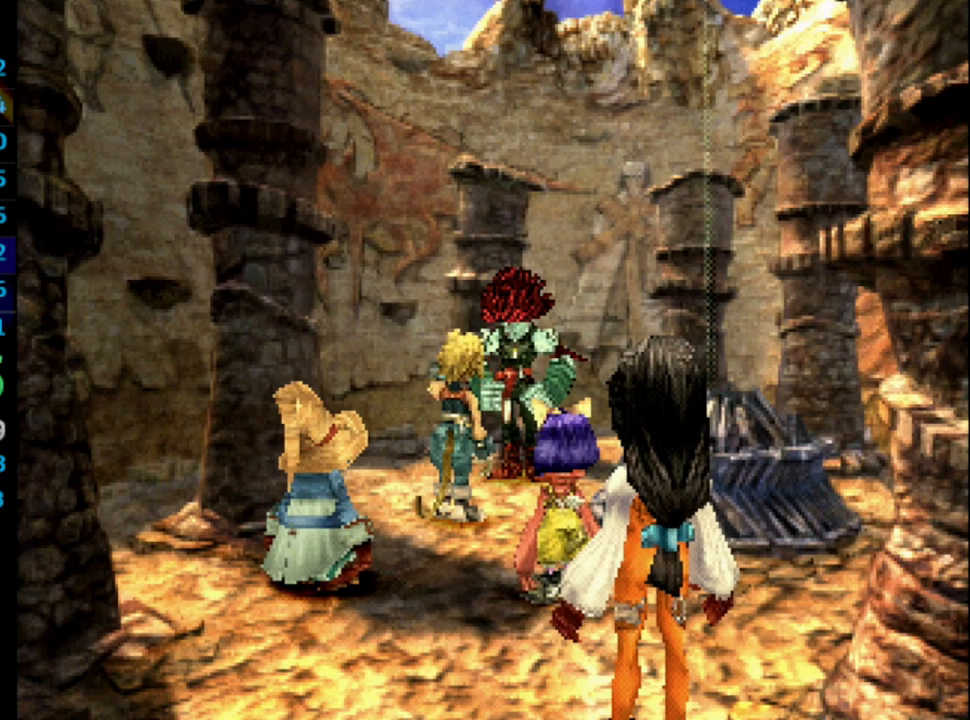
{"buttons": ["SQUARE"], "left_stick": "center", "right_stick": "center", "events": [[17, "SQUARE", "up"], [50, "CROSS", "up"], [100, "SQUARE", "down"], [117, "CROSS", "down"], [133, "CROSS", "up"], [133, "SQUARE", "up"], [233, "SQUARE", "down"], [250, "CROSS", "down"], [283, "CROSS", "up"], [283, "SQUARE", "up"], [367, "SQUARE", "down"], [417, "SQUARE", "up"], [483, "SQUARE", "down"]]}
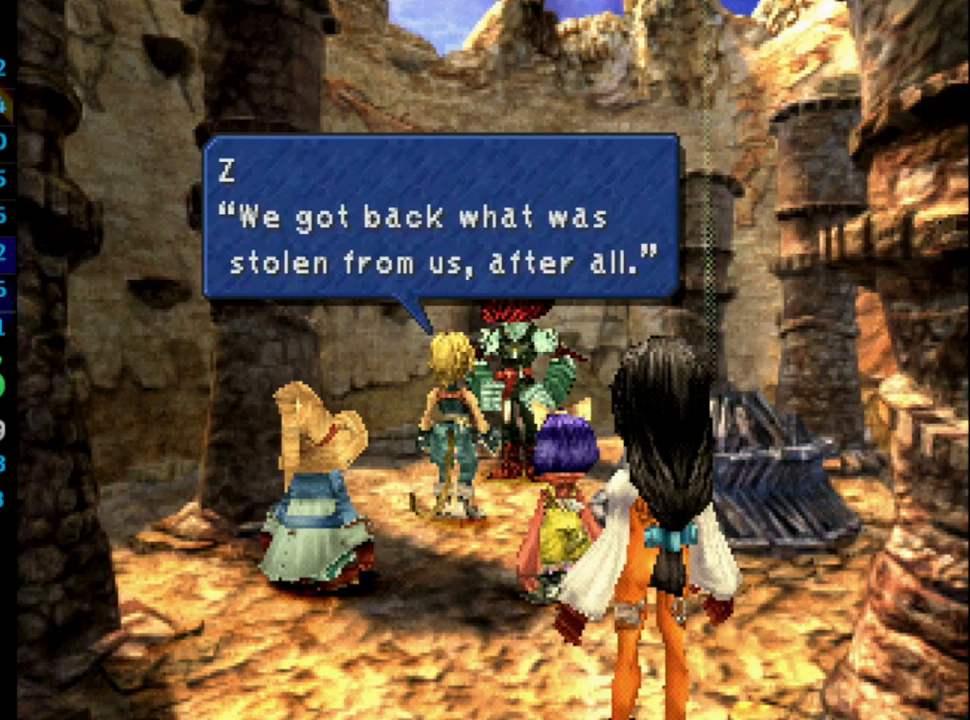
{"buttons": ["SQUARE"], "left_stick": "center", "right_stick": "center", "events": [[33, "SQUARE", "up"], [117, "SQUARE", "down"], [167, "CROSS", "down"], [167, "SQUARE", "up"], [200, "CROSS", "up"], [233, "SQUARE", "down"], [283, "CROSS", "down"], [300, "SQUARE", "up"], [317, "CROSS", "up"], [383, "SQUARE", "down"], [433, "SQUARE", "up"], [500, "SQUARE", "down"]]}
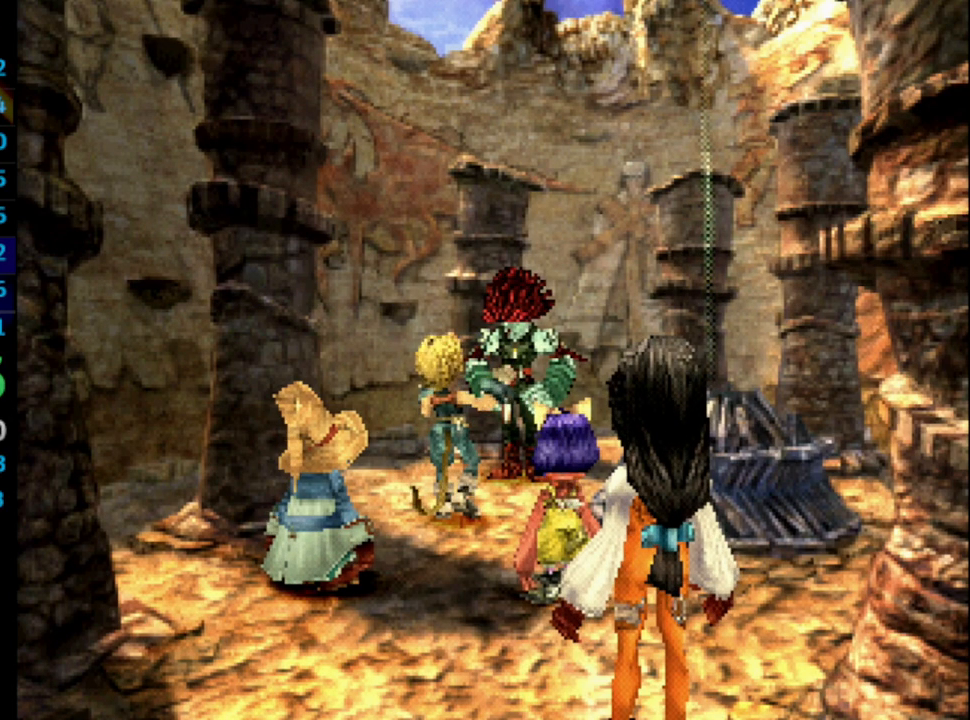
{"buttons": [], "left_stick": "center", "right_stick": "center", "events": [[83, "CROSS", "down"], [83, "SQUARE", "up"], [150, "CROSS", "up"], [150, "SQUARE", "down"], [200, "SQUARE", "up"], [233, "CROSS", "down"], [267, "CROSS", "up"], [283, "SQUARE", "down"], [350, "SQUARE", "up"], [367, "CROSS", "down"], [383, "CROSS", "up"], [417, "SQUARE", "down"], [467, "CROSS", "down"], [467, "SQUARE", "up"], [500, "CROSS", "up"]]}
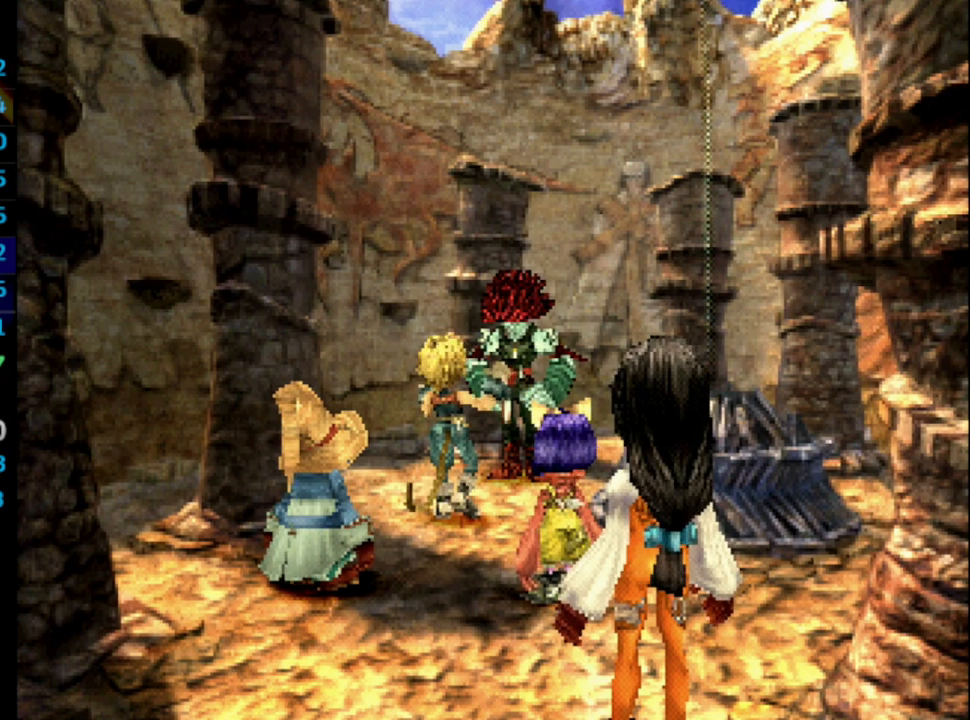
{"buttons": ["SQUARE"], "left_stick": "center", "right_stick": "center", "events": [[67, "SQUARE", "down"], [100, "CROSS", "down"], [133, "CROSS", "up"], [133, "SQUARE", "up"], [183, "SQUARE", "down"], [200, "CROSS", "down"], [233, "SQUARE", "up"], [250, "CROSS", "up"], [317, "CROSS", "down"], [317, "SQUARE", "down"], [367, "CROSS", "up"], [400, "SQUARE", "up"], [467, "CROSS", "down"], [483, "CROSS", "up"], [483, "SQUARE", "down"]]}
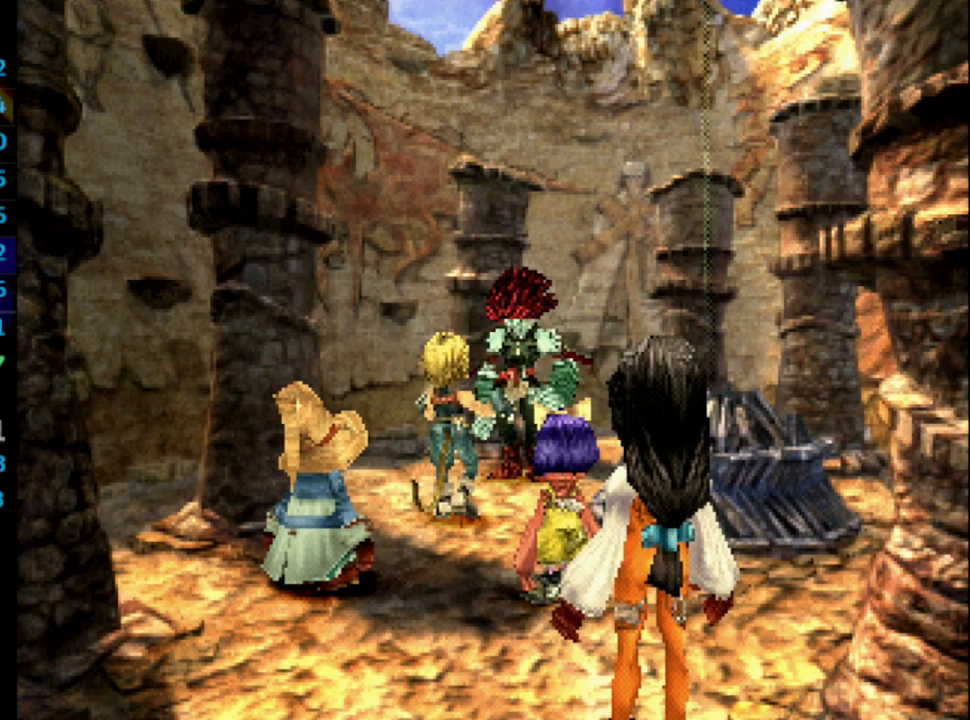
{"buttons": [], "left_stick": "center", "right_stick": "center", "events": [[50, "SQUARE", "up"], [67, "CROSS", "down"], [100, "CROSS", "up"], [133, "SQUARE", "down"], [167, "SQUARE", "up"], [200, "CROSS", "down"], [233, "CROSS", "up"], [267, "SQUARE", "down"], [300, "CROSS", "down"], [300, "SQUARE", "up"], [367, "CROSS", "up"], [417, "CROSS", "down"], [417, "SQUARE", "down"], [450, "CROSS", "up"], [467, "SQUARE", "up"]]}
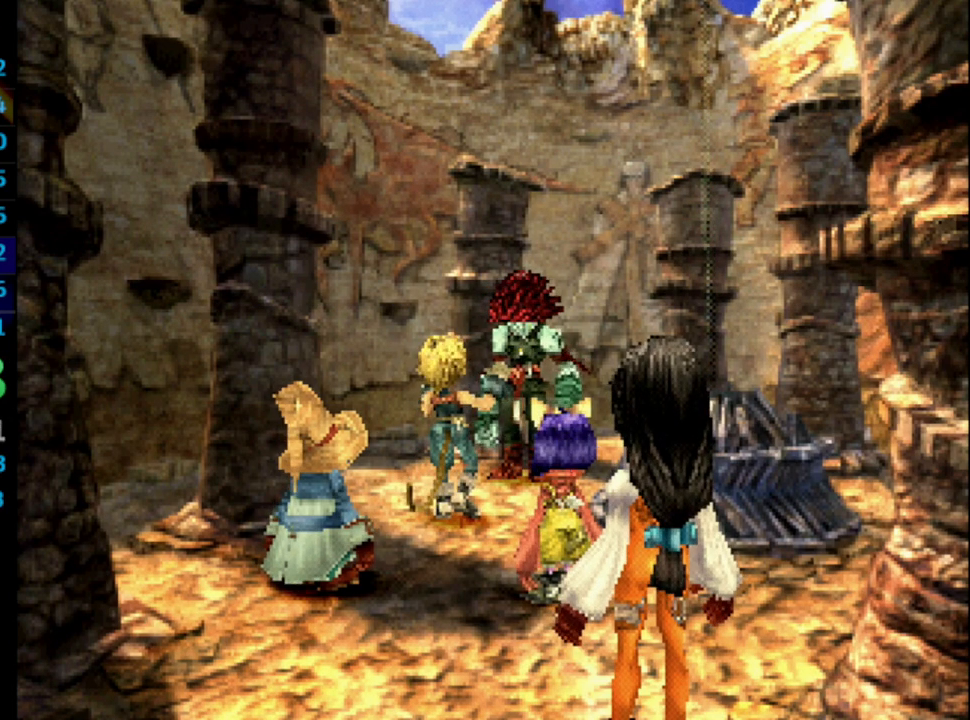
{"buttons": ["SQUARE"], "left_stick": "center", "right_stick": "center", "events": [[50, "CROSS", "down"], [83, "SQUARE", "down"], [117, "CROSS", "up"], [133, "SQUARE", "up"], [167, "CROSS", "down"], [200, "CROSS", "up"], [200, "SQUARE", "down"], [267, "SQUARE", "up"], [317, "CROSS", "down"], [333, "CROSS", "up"], [383, "SQUARE", "down"], [417, "SQUARE", "up"], [433, "CROSS", "down"], [467, "CROSS", "up"], [500, "SQUARE", "down"]]}
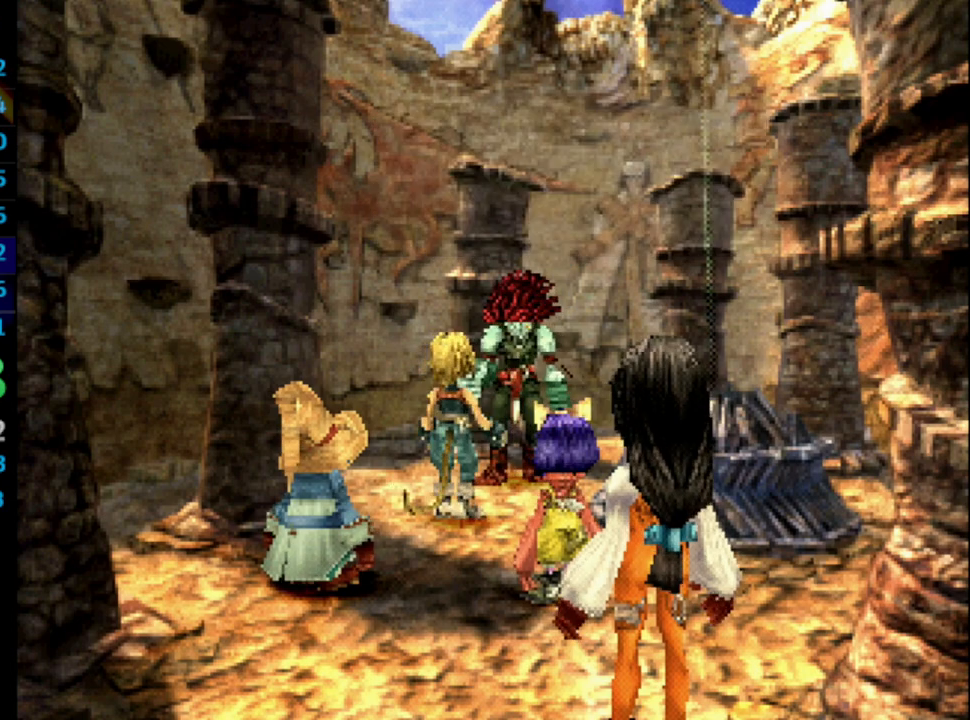
{"buttons": ["SQUARE"], "left_stick": "center", "right_stick": "center", "events": [[67, "CROSS", "down"], [67, "SQUARE", "up"], [117, "CROSS", "up"], [150, "SQUARE", "down"], [167, "CROSS", "down"], [200, "SQUARE", "up"], [217, "CROSS", "up"], [400, "CROSS", "down"], [433, "CROSS", "up"], [500, "SQUARE", "down"]]}
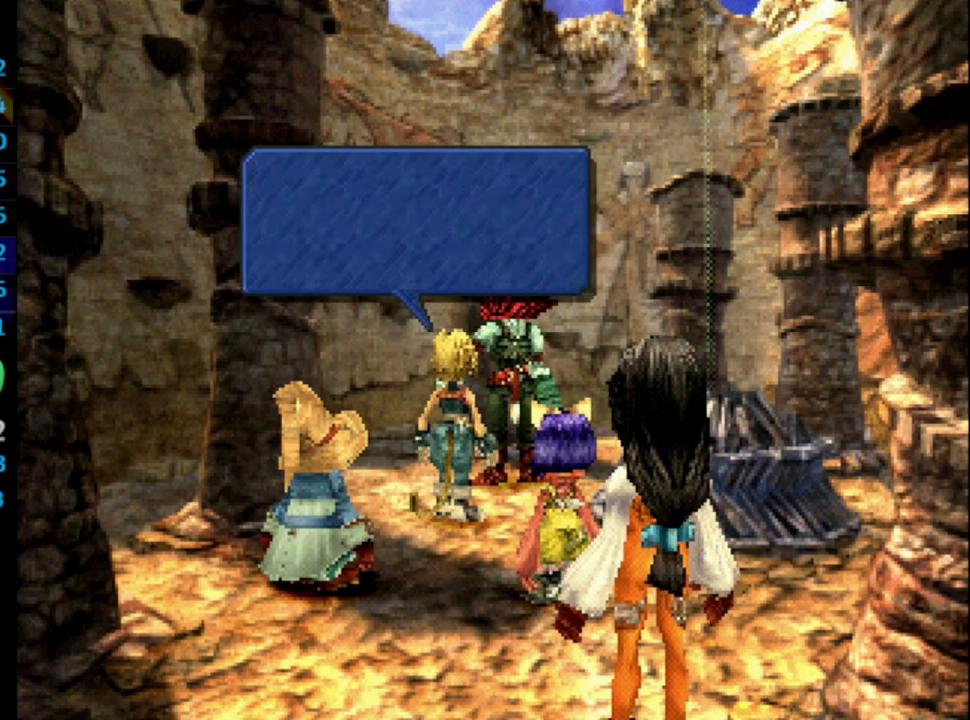
{"buttons": [], "left_stick": "center", "right_stick": "center", "events": [[50, "CROSS", "down"], [83, "CROSS", "up"], [83, "SQUARE", "up"], [150, "CROSS", "down"], [150, "SQUARE", "down"], [183, "CROSS", "up"], [200, "SQUARE", "up"], [267, "CROSS", "down"], [300, "SQUARE", "down"], [333, "CROSS", "up"], [350, "SQUARE", "up"], [400, "CROSS", "down"], [417, "SQUARE", "down"], [433, "CROSS", "up"], [483, "SQUARE", "up"]]}
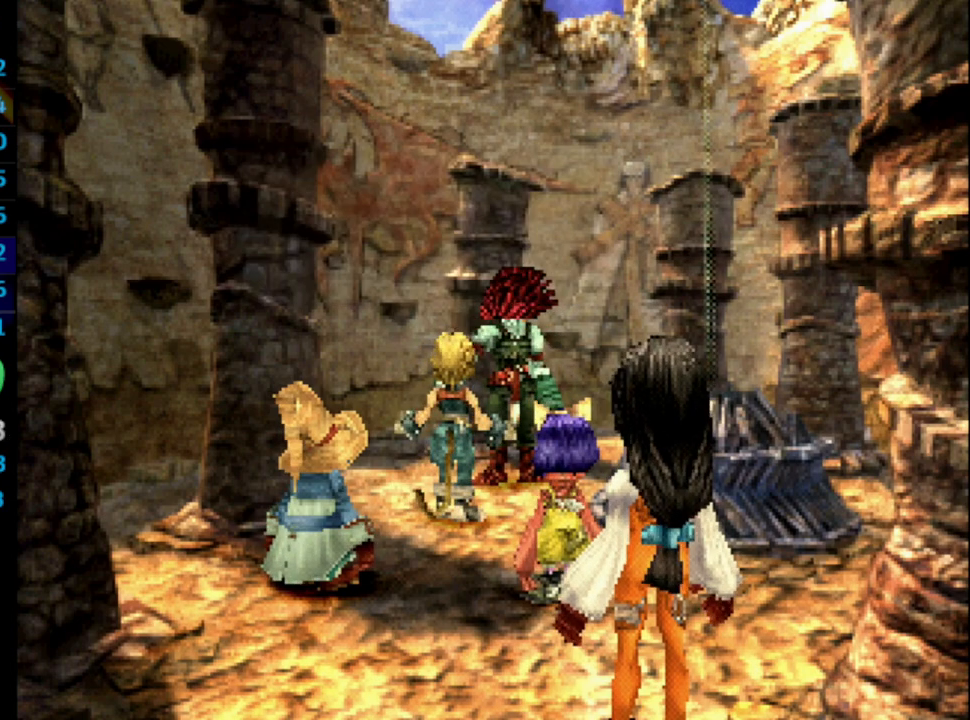
{"buttons": ["SQUARE"], "left_stick": "center", "right_stick": "center", "events": [[33, "CROSS", "down"], [67, "CROSS", "up"], [83, "SQUARE", "down"], [133, "CROSS", "down"], [133, "SQUARE", "up"], [167, "CROSS", "up"], [200, "SQUARE", "down"], [283, "CROSS", "down"], [283, "SQUARE", "up"], [317, "CROSS", "up"], [350, "SQUARE", "down"], [400, "CROSS", "down"], [400, "SQUARE", "up"], [417, "CROSS", "up"], [483, "SQUARE", "down"]]}
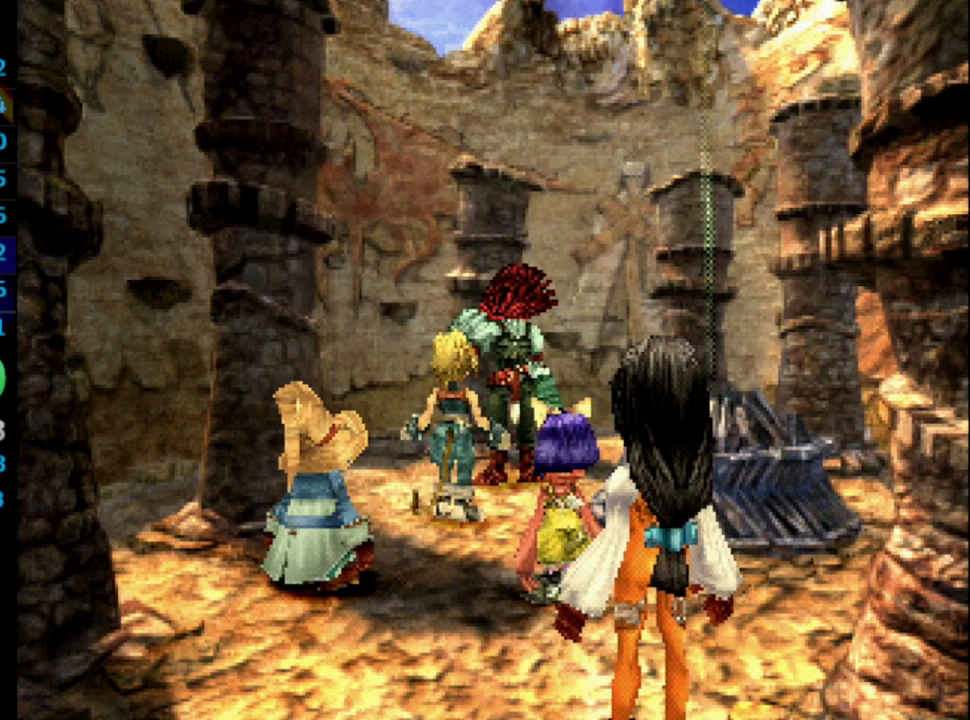
{"buttons": [], "left_stick": "center", "right_stick": "center", "events": [[17, "CROSS", "down"], [67, "CROSS", "up"], [67, "SQUARE", "up"], [150, "CROSS", "down"], [150, "SQUARE", "down"], [167, "CROSS", "up"], [200, "SQUARE", "up"], [283, "CROSS", "down"], [283, "SQUARE", "down"], [317, "CROSS", "up"], [350, "SQUARE", "up"], [400, "CROSS", "down"], [433, "CROSS", "up"], [433, "SQUARE", "down"], [483, "SQUARE", "up"]]}
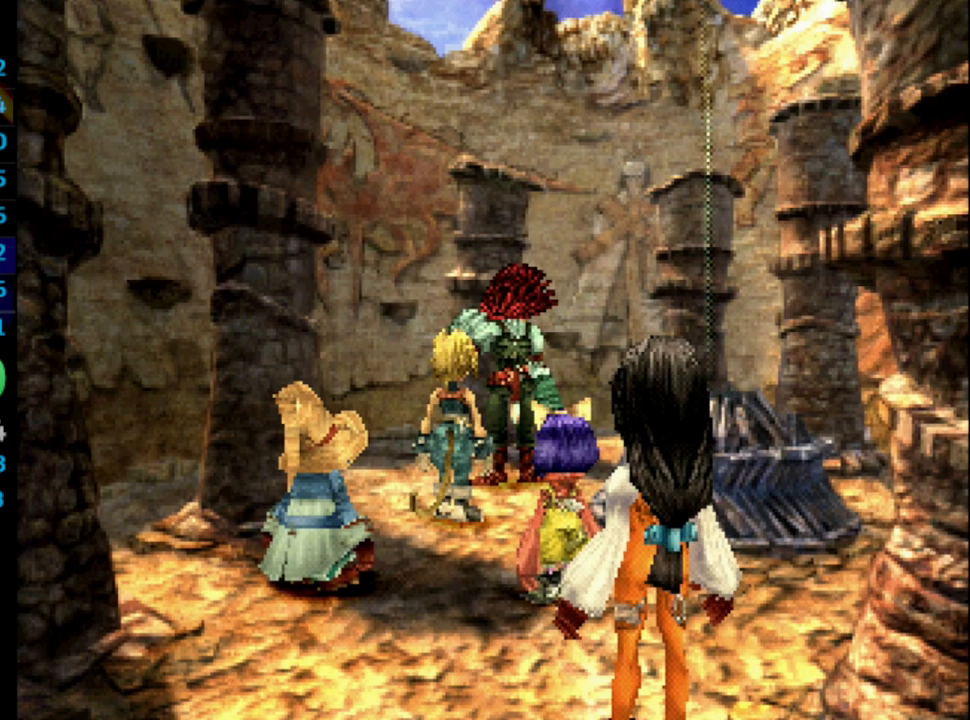
{"buttons": ["SQUARE"], "left_stick": "center", "right_stick": "center", "events": [[50, "CROSS", "down"], [67, "SQUARE", "down"], [117, "CROSS", "up"], [117, "SQUARE", "up"], [200, "SQUARE", "down"], [250, "SQUARE", "up"], [283, "CROSS", "down"], [333, "CROSS", "up"], [333, "SQUARE", "down"], [383, "SQUARE", "up"], [417, "CROSS", "down"], [483, "CROSS", "up"], [483, "SQUARE", "down"]]}
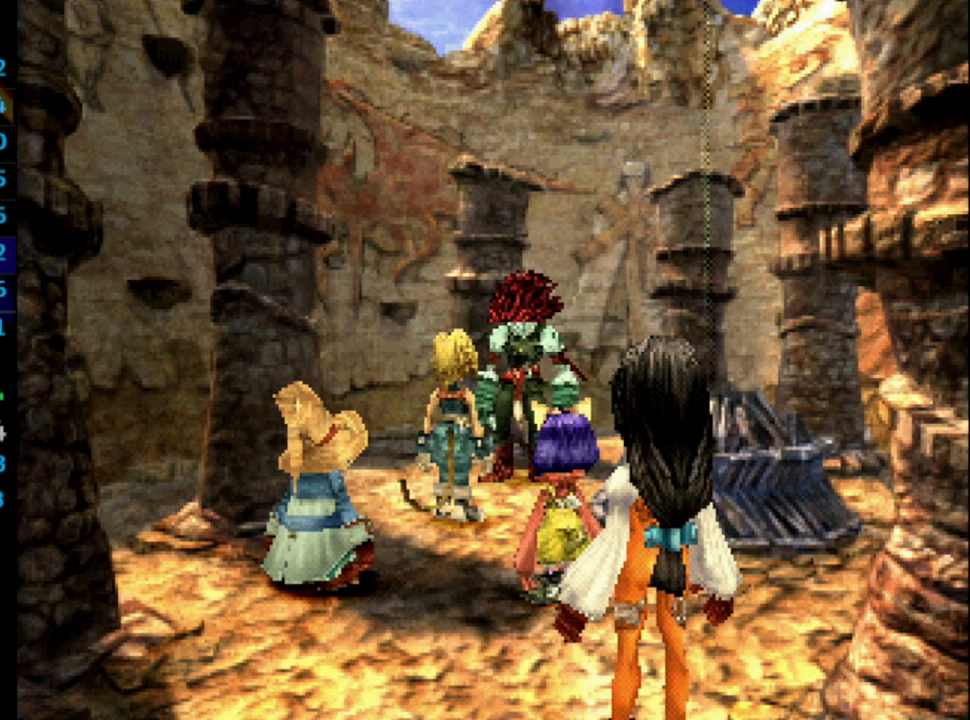
{"buttons": ["CROSS"], "left_stick": "center", "right_stick": "center", "events": [[17, "CROSS", "down"], [33, "SQUARE", "up"], [83, "CROSS", "up"], [133, "SQUARE", "down"], [183, "SQUARE", "up"], [267, "CROSS", "down"], [283, "SQUARE", "down"], [317, "CROSS", "up"], [333, "SQUARE", "up"], [383, "CROSS", "down"], [417, "CROSS", "up"], [433, "SQUARE", "down"], [467, "SQUARE", "up"], [483, "CROSS", "down"]]}
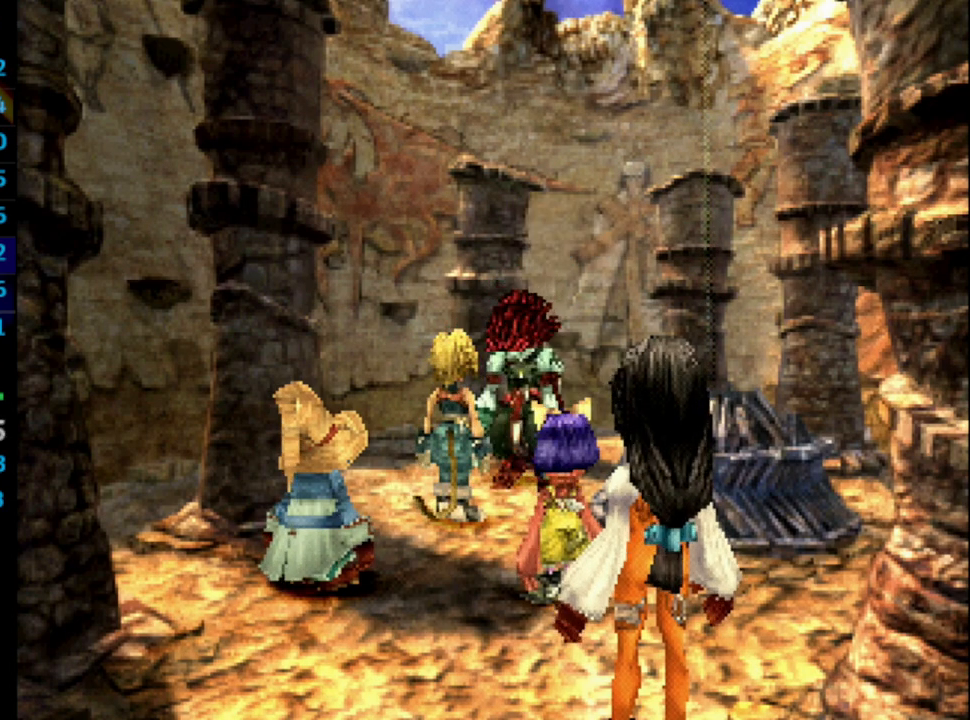
{"buttons": ["SQUARE"], "left_stick": "center", "right_stick": "center", "events": [[17, "CROSS", "up"], [83, "SQUARE", "down"], [117, "CROSS", "down"], [133, "SQUARE", "up"], [150, "CROSS", "up"], [233, "SQUARE", "down"], [267, "CROSS", "down"], [283, "SQUARE", "up"], [300, "CROSS", "up"], [367, "SQUARE", "down"], [433, "CROSS", "down"], [433, "SQUARE", "up"], [483, "CROSS", "up"], [483, "SQUARE", "down"]]}
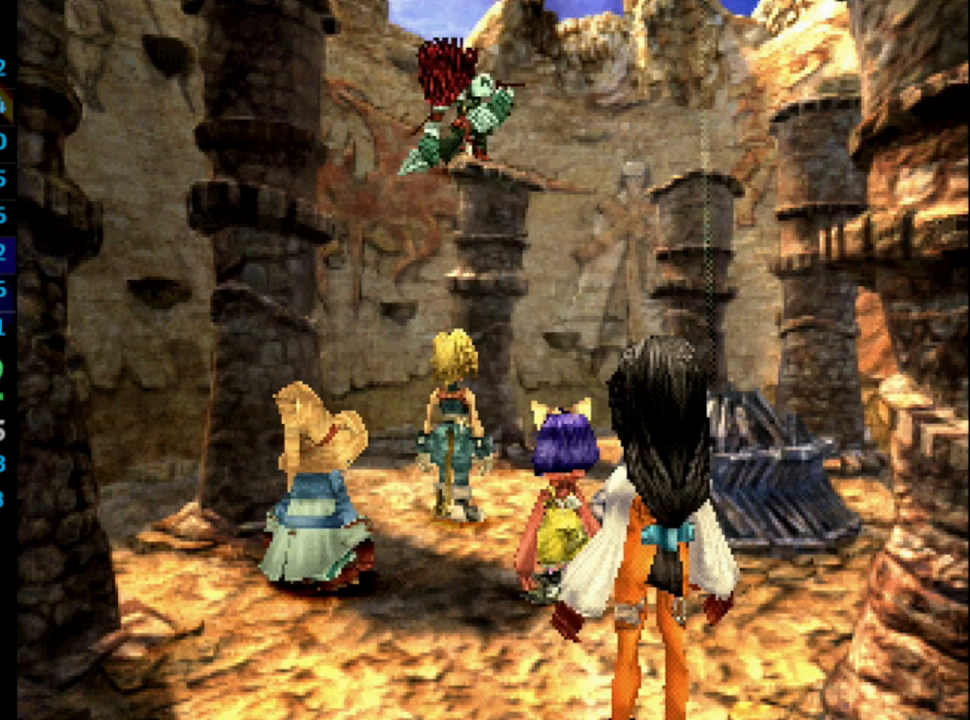
{"buttons": [], "left_stick": "center", "right_stick": "center", "events": [[33, "CROSS", "down"], [50, "SQUARE", "up"], [100, "CROSS", "up"], [133, "SQUARE", "down"], [183, "CROSS", "down"], [217, "CROSS", "up"], [217, "SQUARE", "up"], [283, "CROSS", "down"], [283, "SQUARE", "down"], [350, "CROSS", "up"], [367, "SQUARE", "up"], [417, "CROSS", "down"], [450, "CROSS", "up"], [450, "SQUARE", "down"], [500, "SQUARE", "up"]]}
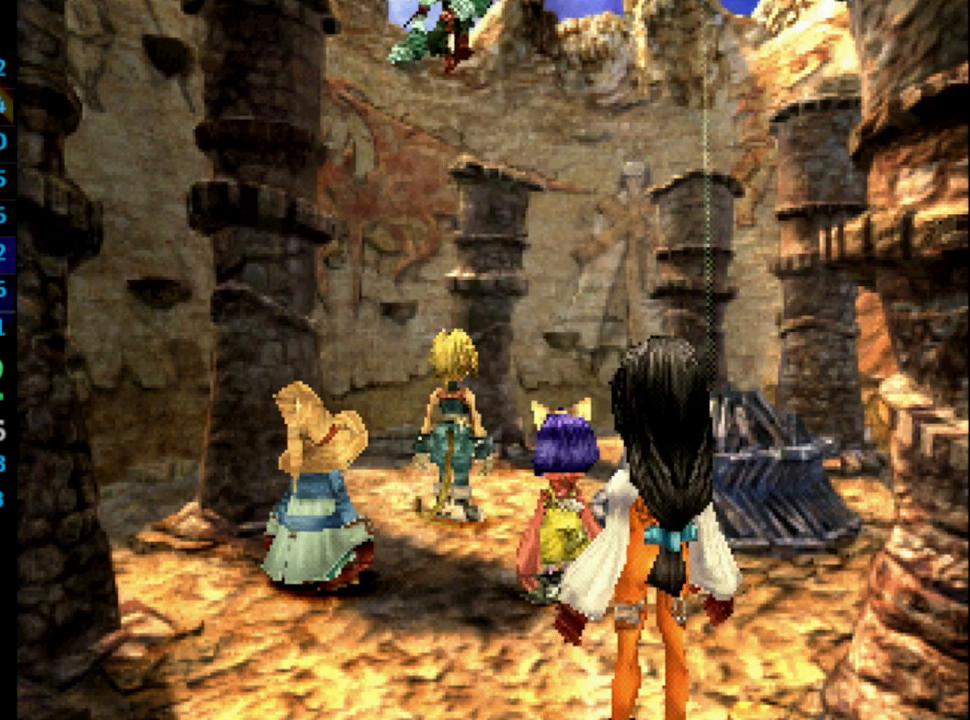
{"buttons": ["SQUARE"], "left_stick": "center", "right_stick": "center", "events": [[17, "CROSS", "down"], [67, "CROSS", "up"], [217, "SQUARE", "down"], [233, "CROSS", "down"], [283, "SQUARE", "up"], [300, "CROSS", "up"], [367, "SQUARE", "down"], [383, "CROSS", "down"], [417, "SQUARE", "up"], [450, "CROSS", "up"], [500, "SQUARE", "down"]]}
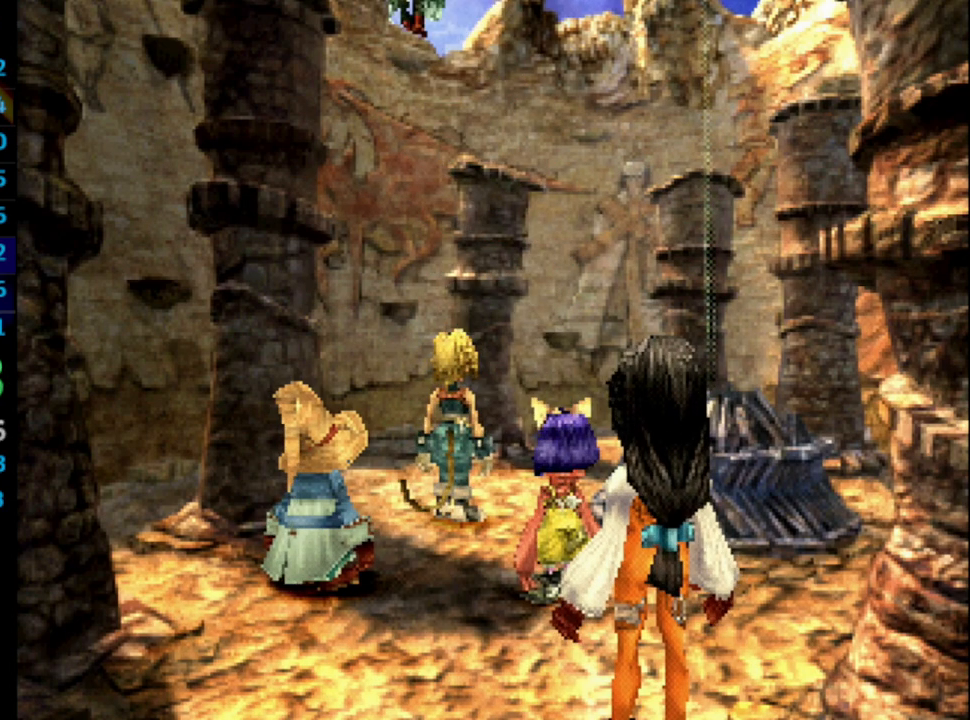
{"buttons": [], "left_stick": "center", "right_stick": "center", "events": [[33, "CROSS", "down"], [33, "SQUARE", "up"], [117, "SQUARE", "down"], [133, "CROSS", "up"], [183, "CROSS", "down"], [183, "SQUARE", "up"], [250, "CROSS", "up"], [267, "SQUARE", "down"], [333, "CROSS", "down"], [333, "SQUARE", "up"], [350, "CROSS", "up"], [433, "CROSS", "down"], [433, "SQUARE", "down"], [450, "CROSS", "up"], [483, "SQUARE", "up"]]}
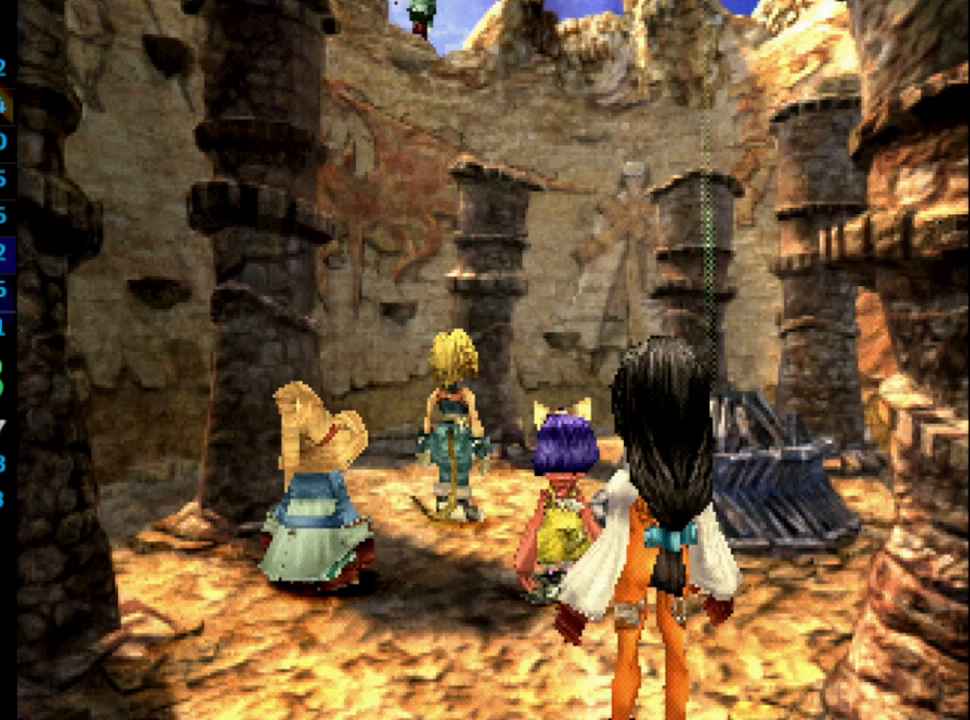
{"buttons": ["SQUARE"], "left_stick": "center", "right_stick": "center", "events": [[50, "CROSS", "down"], [100, "SQUARE", "down"], [117, "CROSS", "up"], [133, "SQUARE", "up"], [183, "CROSS", "down"], [233, "CROSS", "up"], [233, "SQUARE", "down"], [267, "SQUARE", "up"], [317, "CROSS", "down"], [367, "CROSS", "up"], [367, "SQUARE", "down"], [417, "CROSS", "down"], [417, "SQUARE", "up"], [467, "CROSS", "up"], [483, "SQUARE", "down"]]}
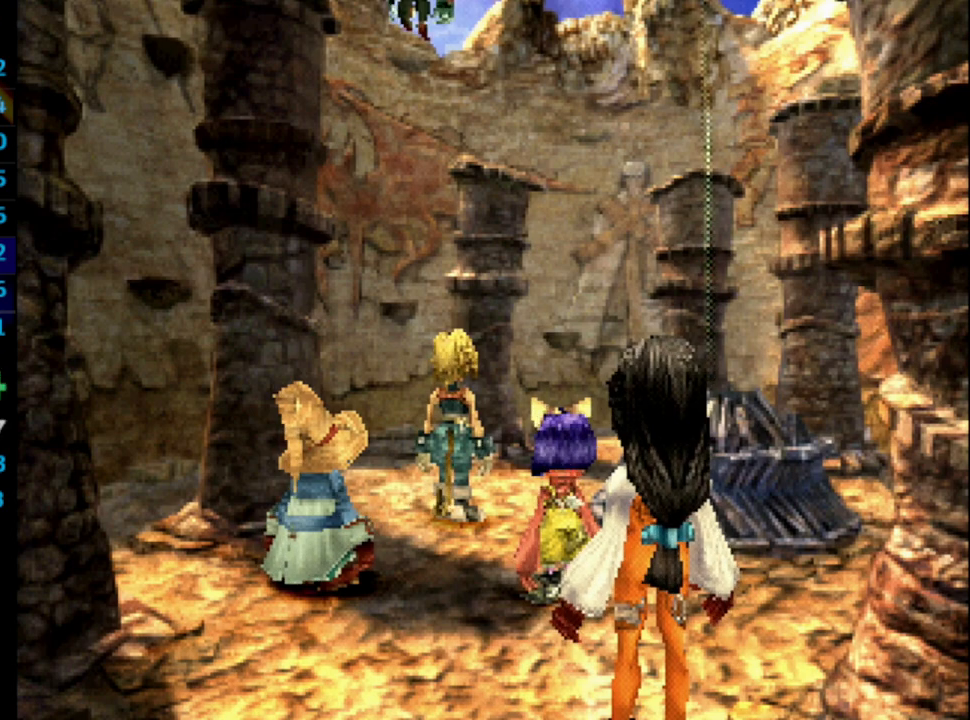
{"buttons": ["SQUARE"], "left_stick": "center", "right_stick": "center", "events": [[17, "SQUARE", "up"], [67, "CROSS", "down"], [100, "CROSS", "up"], [117, "SQUARE", "down"], [150, "CROSS", "down"], [167, "SQUARE", "up"], [250, "CROSS", "up"], [250, "SQUARE", "down"], [300, "SQUARE", "up"], [383, "SQUARE", "down"], [433, "SQUARE", "up"], [500, "SQUARE", "down"]]}
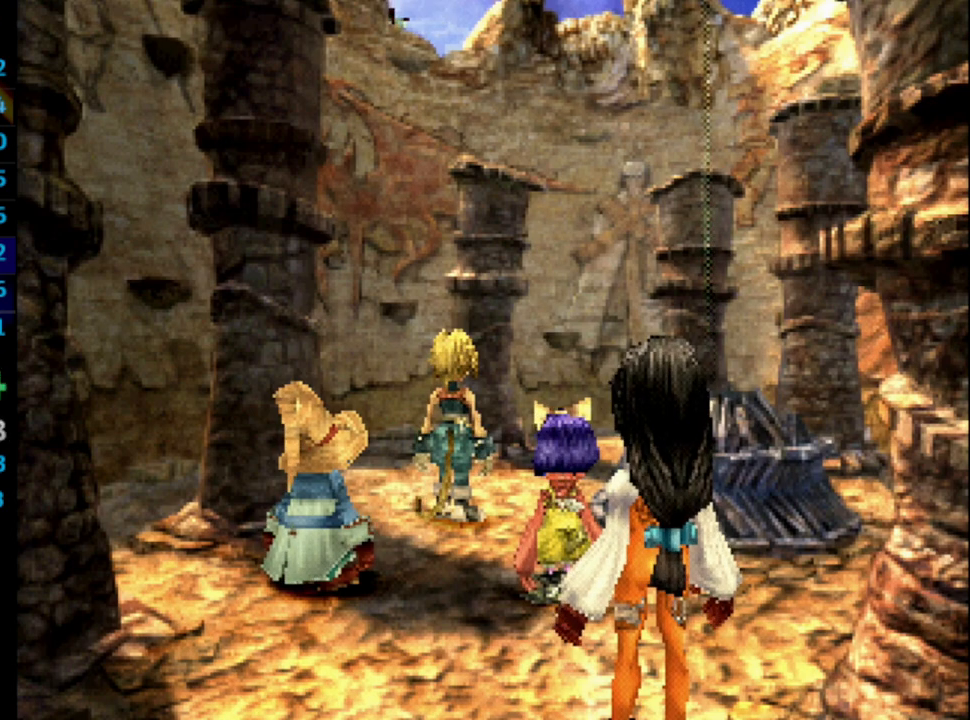
{"buttons": ["CROSS"], "left_stick": "center", "right_stick": "center", "events": [[83, "SQUARE", "up"], [133, "CROSS", "down"], [150, "SQUARE", "down"], [183, "CROSS", "up"], [183, "SQUARE", "up"], [250, "CROSS", "down"], [283, "CROSS", "up"], [283, "SQUARE", "down"], [333, "SQUARE", "up"], [383, "CROSS", "down"], [417, "CROSS", "up"], [417, "SQUARE", "down"], [450, "SQUARE", "up"], [500, "CROSS", "down"]]}
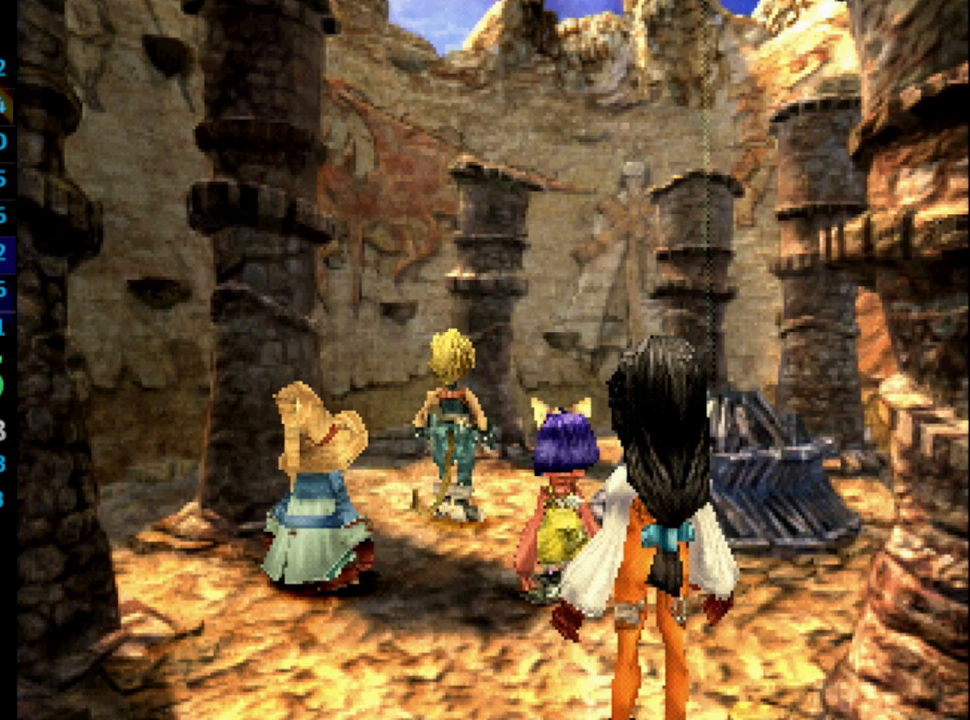
{"buttons": [], "left_stick": "center", "right_stick": "center", "events": [[17, "CROSS", "up"], [133, "CROSS", "down"], [133, "SQUARE", "down"], [150, "CROSS", "up"], [183, "SQUARE", "up"], [250, "CROSS", "down"], [300, "CROSS", "up"], [300, "SQUARE", "down"], [333, "SQUARE", "up"], [400, "SQUARE", "down"], [417, "CROSS", "down"], [450, "SQUARE", "up"], [483, "CROSS", "up"]]}
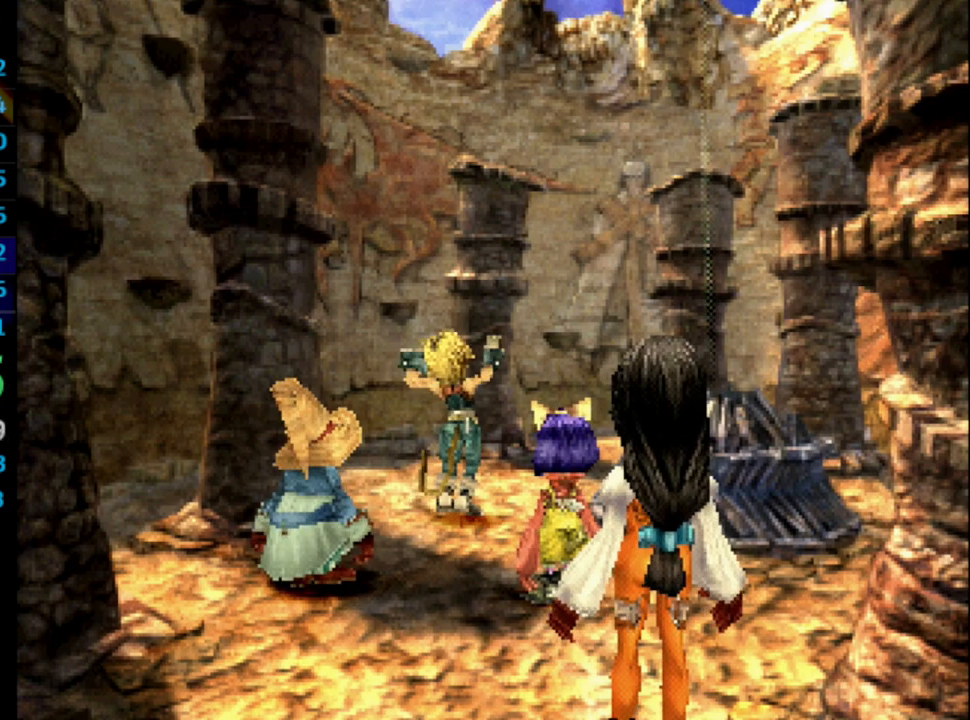
{"buttons": ["SQUARE"], "left_stick": "center", "right_stick": "center", "events": [[50, "CROSS", "down"], [50, "SQUARE", "down"], [100, "SQUARE", "up"], [117, "CROSS", "up"], [167, "CROSS", "down"], [167, "SQUARE", "down"], [233, "CROSS", "up"], [233, "SQUARE", "up"], [300, "CROSS", "down"], [333, "CROSS", "up"], [333, "SQUARE", "down"], [383, "SQUARE", "up"], [417, "CROSS", "down"], [450, "CROSS", "up"], [483, "SQUARE", "down"]]}
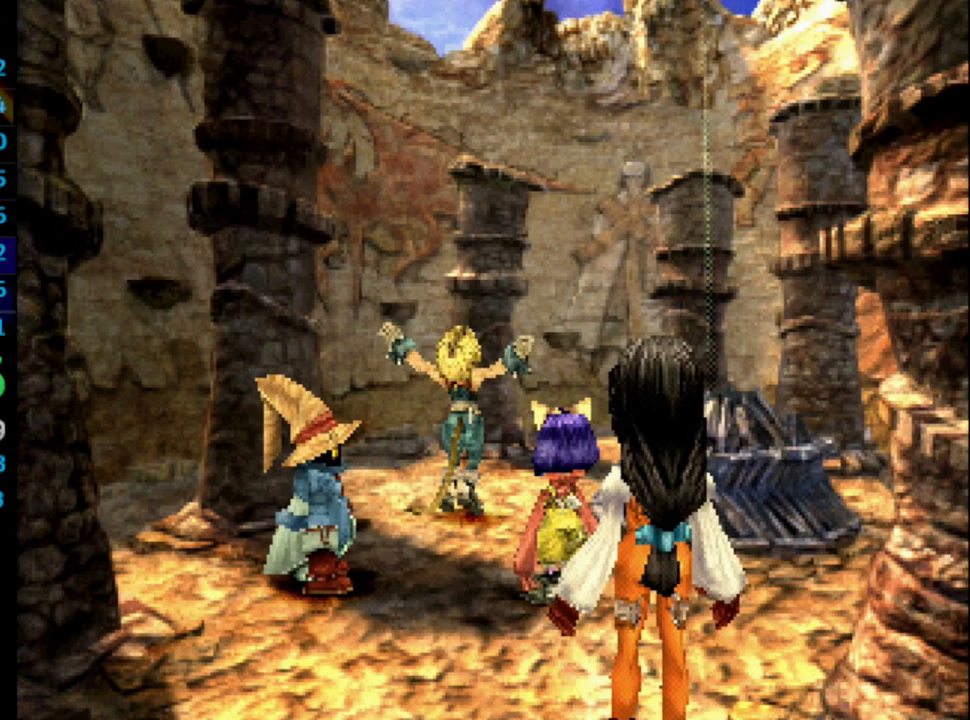
{"buttons": ["L1"], "left_stick": "center", "right_stick": "center", "events": [[17, "SQUARE", "up"], [50, "CROSS", "down"], [67, "CROSS", "up"], [83, "SQUARE", "down"], [133, "CROSS", "down"], [133, "SQUARE", "up"], [183, "CROSS", "up"], [200, "CROSS", "down"], [200, "SQUARE", "down"], [250, "CROSS", "up"], [383, "L1", "down"], [400, "SQUARE", "up"]]}
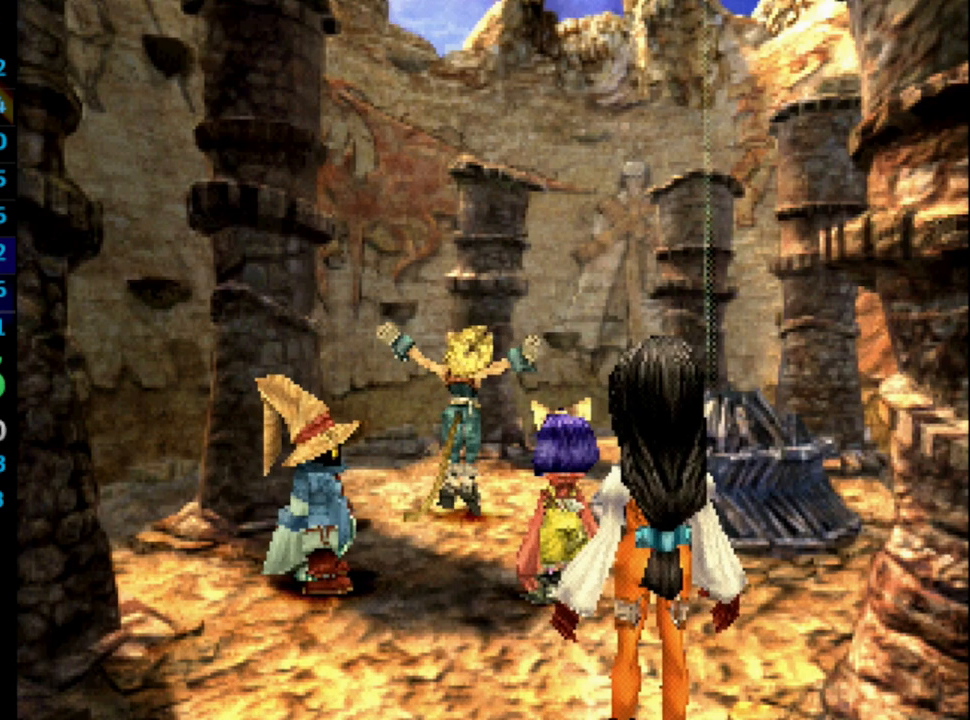
{"buttons": ["SQUARE"], "left_stick": "center", "right_stick": "center", "events": [[100, "L1", "up"], [117, "SQUARE", "down"], [167, "CROSS", "down"], [200, "SQUARE", "up"], [267, "SQUARE", "down"], [300, "CROSS", "up"], [350, "CROSS", "down"], [367, "SQUARE", "up"], [400, "CROSS", "up"], [433, "SQUARE", "down"]]}
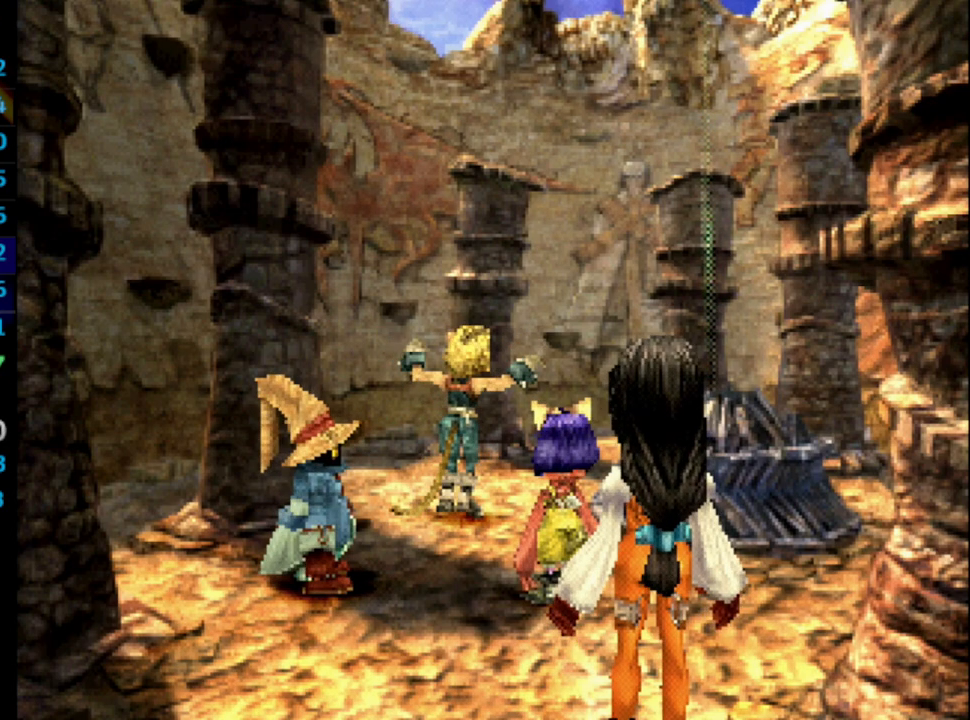
{"buttons": ["CROSS", "SQUARE"], "left_stick": "center", "right_stick": "center", "events": [[17, "CROSS", "down"], [33, "CROSS", "up"], [33, "SQUARE", "up"], [83, "SQUARE", "down"], [100, "CROSS", "down"], [100, "SQUARE", "up"], [117, "CROSS", "up"], [150, "SQUARE", "down"], [183, "CROSS", "down"], [200, "SQUARE", "up"], [233, "CROSS", "up"], [250, "SQUARE", "down"], [283, "CROSS", "down"], [283, "SQUARE", "up"], [300, "CROSS", "up"], [367, "CROSS", "down"], [433, "SQUARE", "down"], [450, "CROSS", "up"], [483, "CROSS", "down"]]}
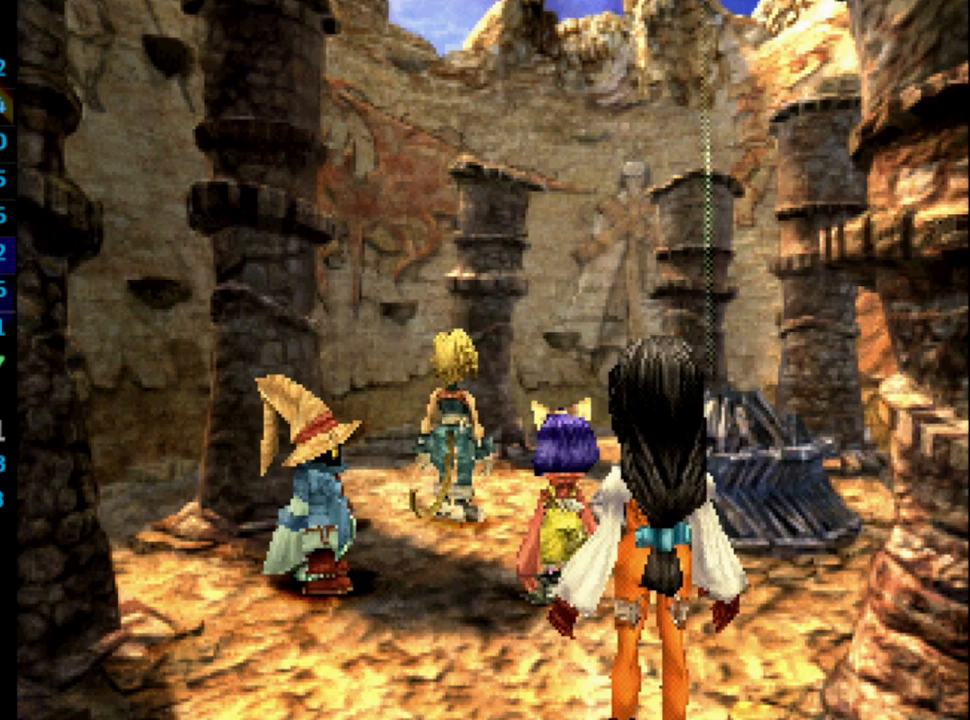
{"buttons": [], "left_stick": "center", "right_stick": "center", "events": [[17, "CROSS", "up"], [17, "SQUARE", "up"], [100, "SQUARE", "down"], [167, "SQUARE", "up"], [217, "SQUARE", "down"], [267, "CROSS", "down"], [317, "CROSS", "up"], [350, "CROSS", "down"], [350, "SQUARE", "up"], [400, "CROSS", "up"], [450, "SQUARE", "down"], [467, "SQUARE", "up"]]}
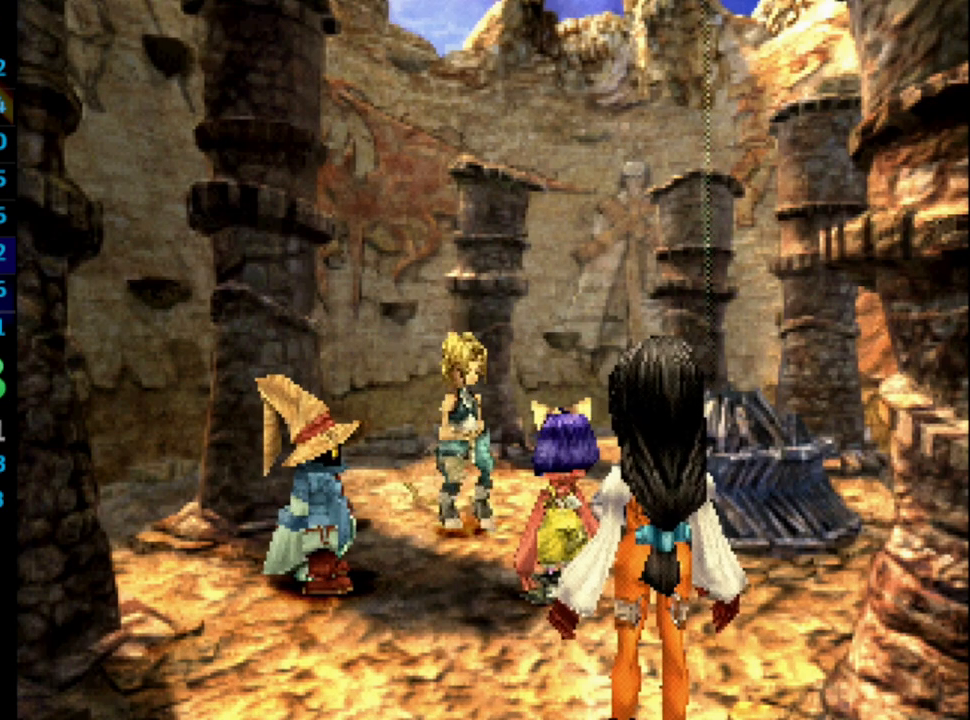
{"buttons": ["CROSS"], "left_stick": "center", "right_stick": "center", "events": [[50, "CROSS", "down"], [100, "CROSS", "up"], [133, "SQUARE", "down"], [200, "CROSS", "down"], [217, "SQUARE", "up"], [250, "CROSS", "up"], [383, "CROSS", "down"], [417, "CROSS", "up"], [433, "SQUARE", "down"], [483, "CROSS", "down"], [500, "SQUARE", "up"]]}